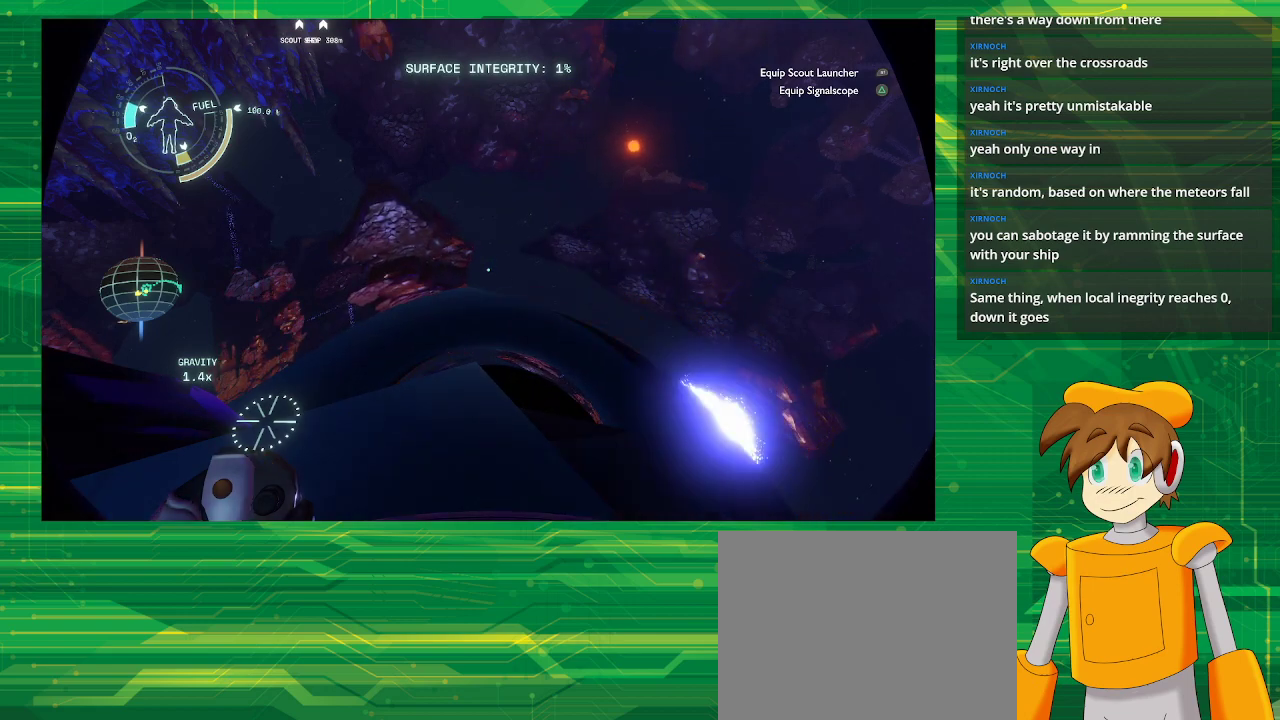
Gameplay with a controller (PlayStation layout); each line is a JSON object with the inputs held at the frame after it. "events" lists button and stick changes between this image and that frame as [ms after this image, input, new state], when the widget could be followed in between. Not read: L3 R3.
{"buttons": [], "left_stick": "center", "right_stick": "up-left", "events": [[333, "right_stick", "up-left"]]}
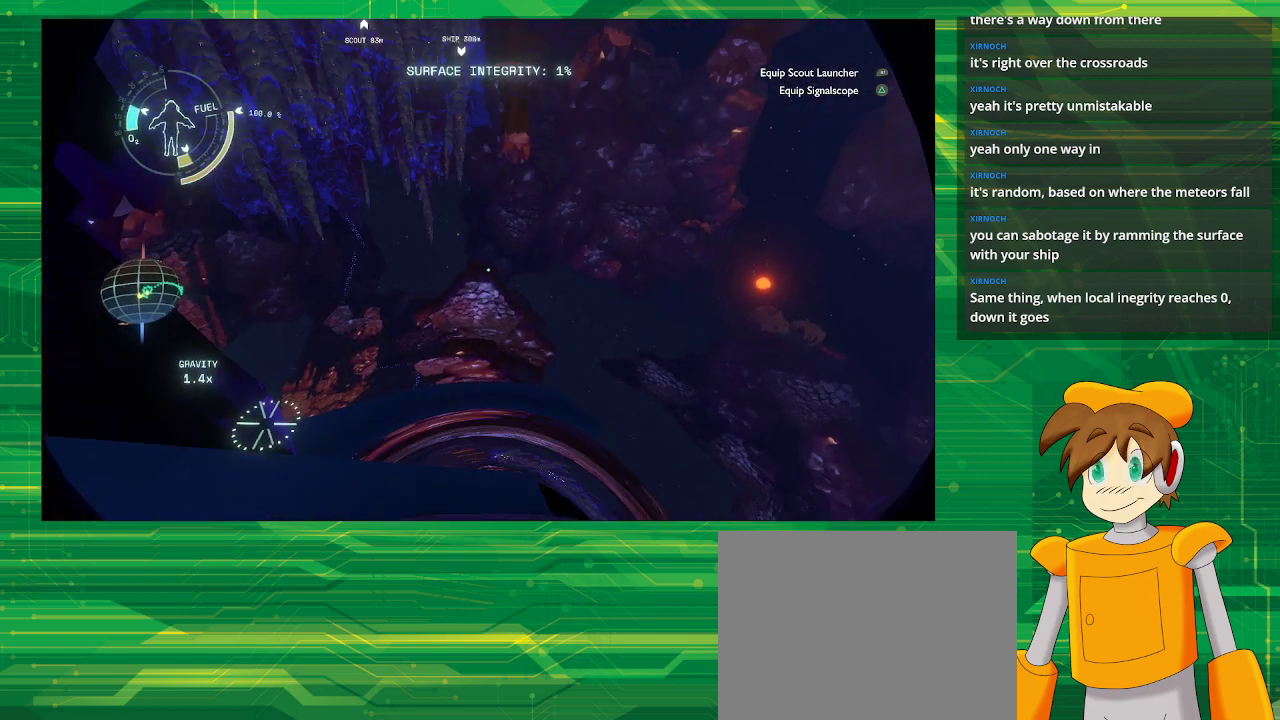
{"buttons": [], "left_stick": "center", "right_stick": "center", "events": [[100, "right_stick", "up"], [350, "right_stick", "center"]]}
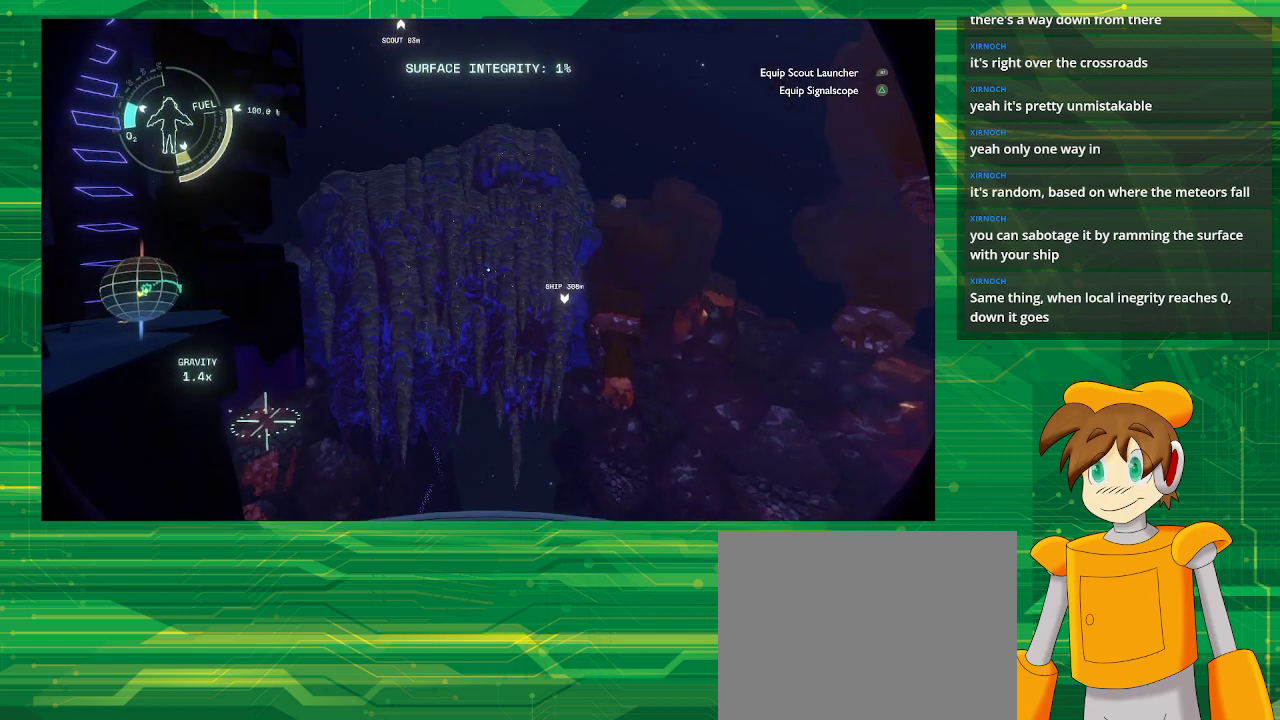
{"buttons": [], "left_stick": "center", "right_stick": "center", "events": []}
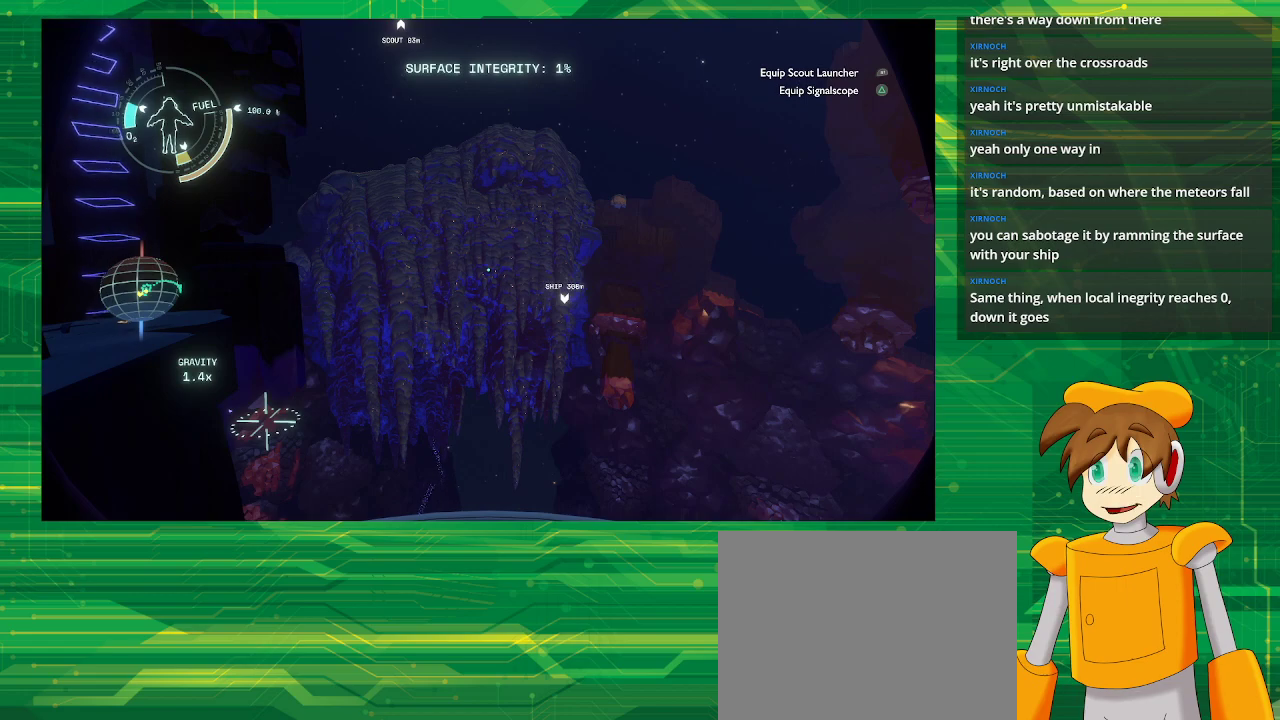
{"buttons": [], "left_stick": "center", "right_stick": "left", "events": [[250, "right_stick", "down-left"], [300, "right_stick", "left"]]}
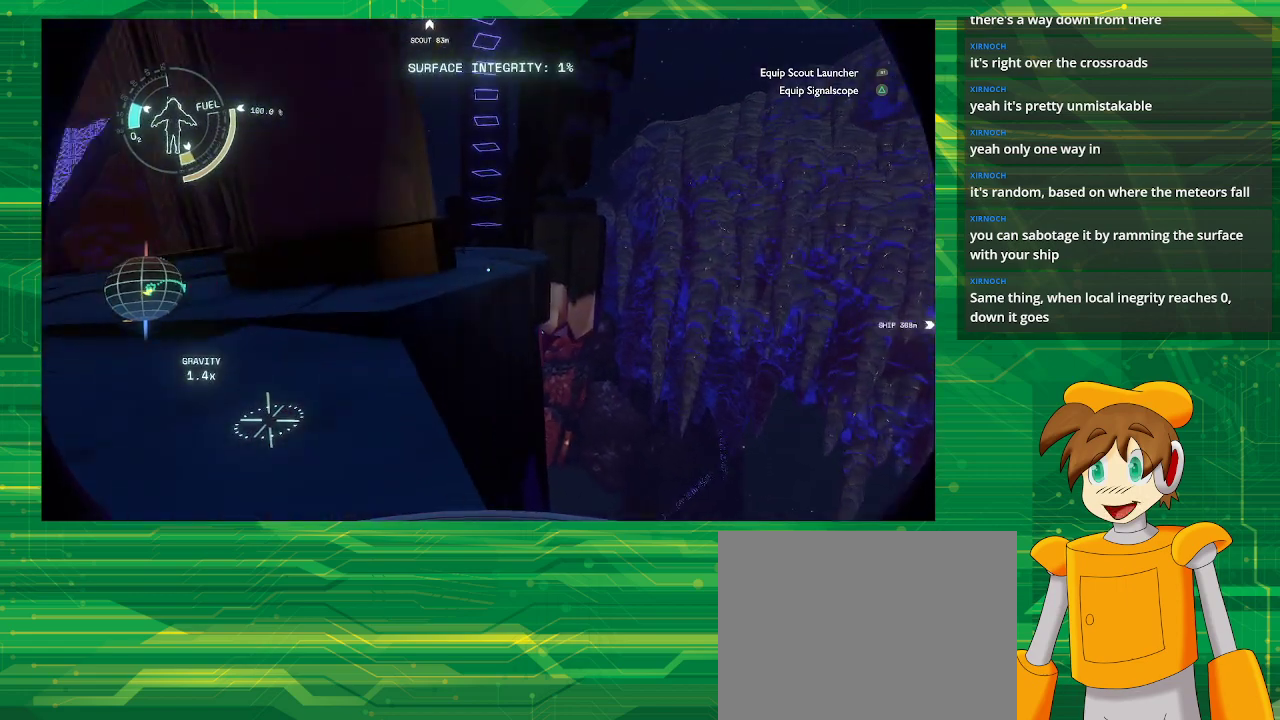
{"buttons": [], "left_stick": "up", "right_stick": "left", "events": [[467, "left_stick", "up"]]}
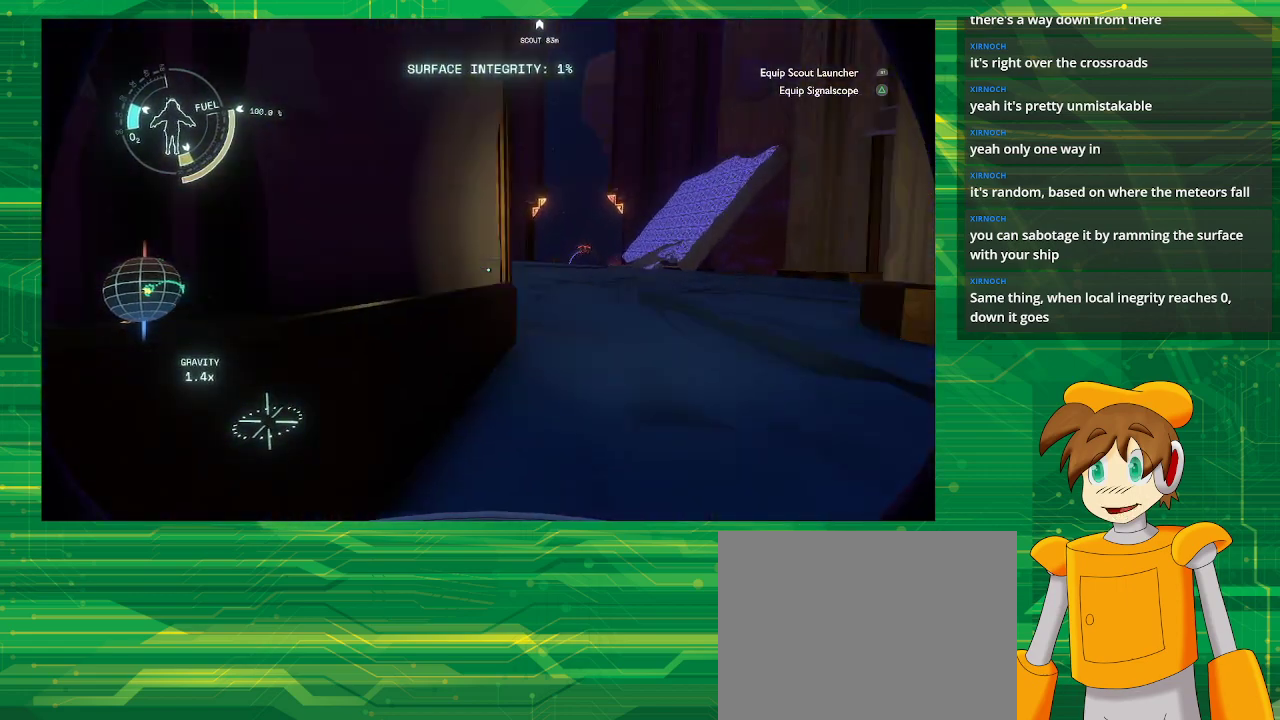
{"buttons": [], "left_stick": "up", "right_stick": "center", "events": [[183, "right_stick", "center"]]}
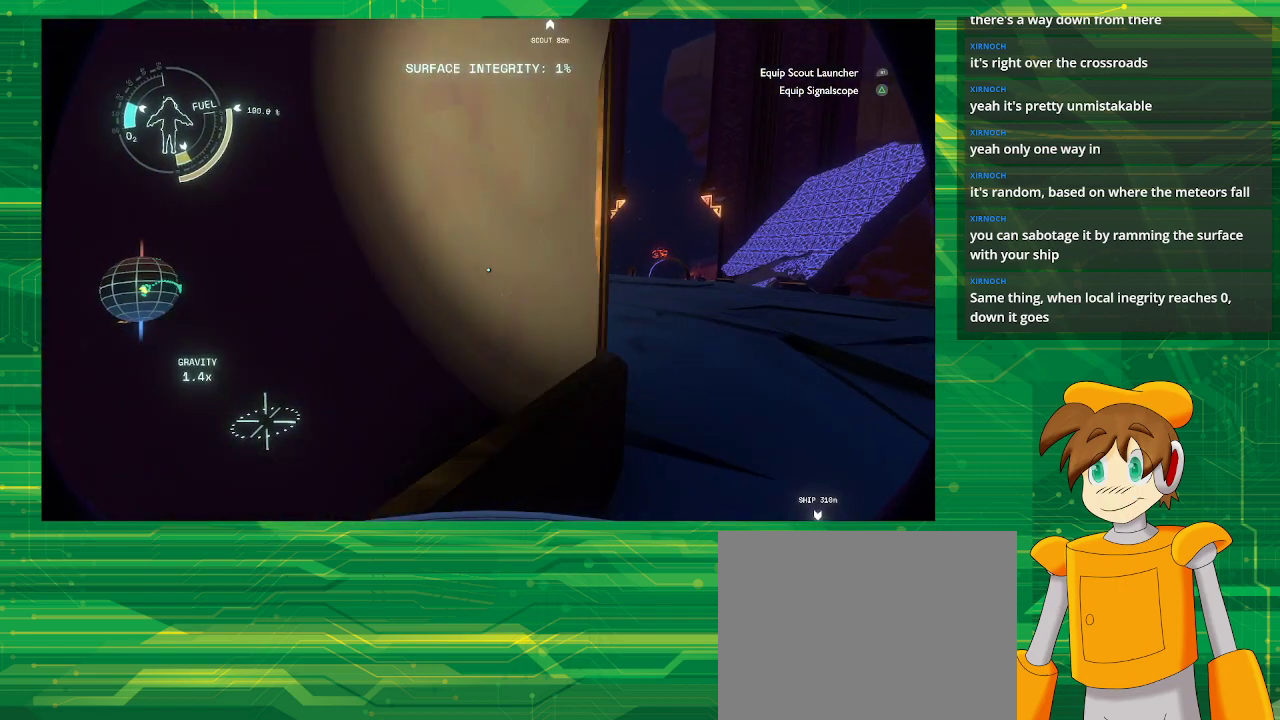
{"buttons": [], "left_stick": "up-right", "right_stick": "center", "events": [[17, "left_stick", "up-right"]]}
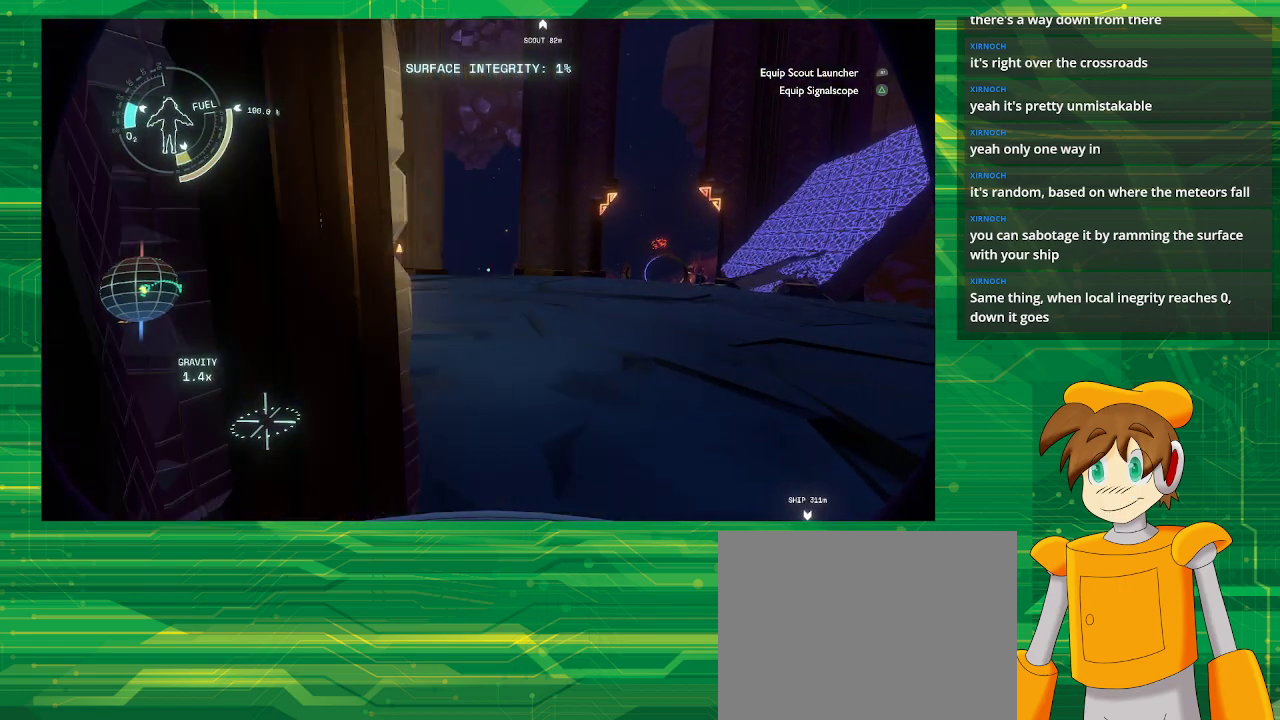
{"buttons": [], "left_stick": "up-right", "right_stick": "center", "events": []}
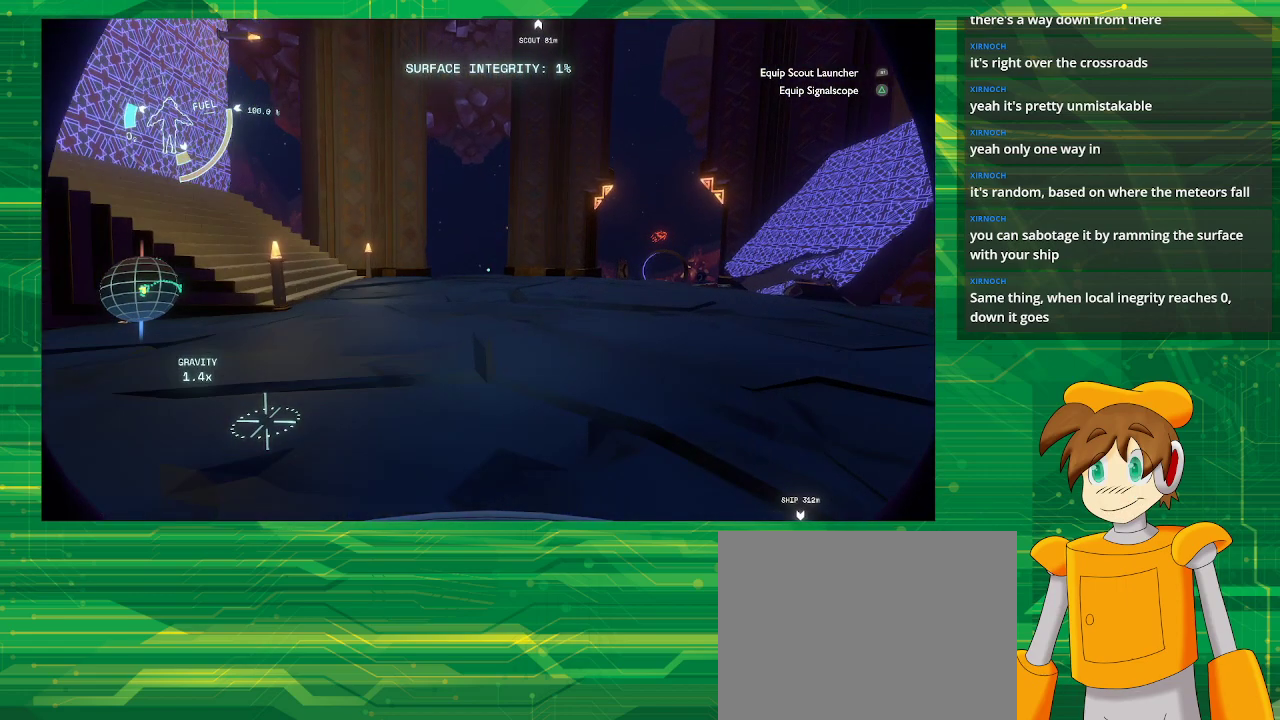
{"buttons": [], "left_stick": "up-right", "right_stick": "center", "events": []}
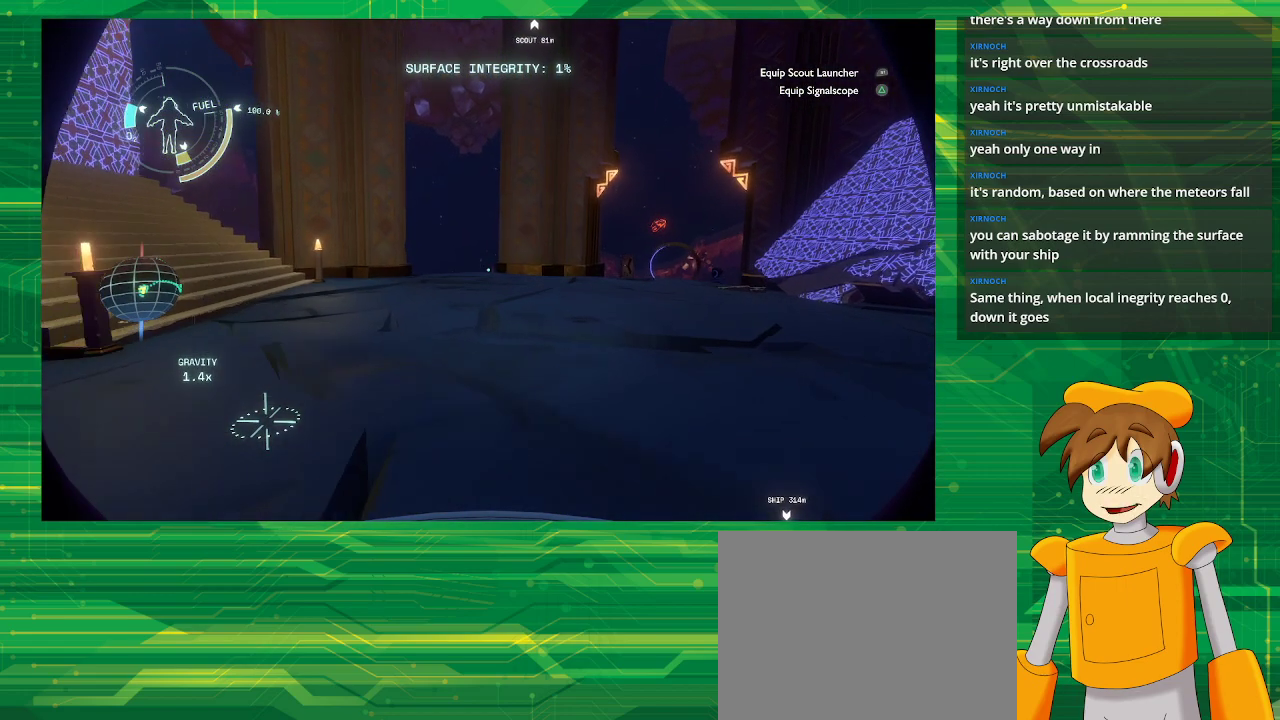
{"buttons": [], "left_stick": "up-right", "right_stick": "left", "events": [[483, "right_stick", "left"]]}
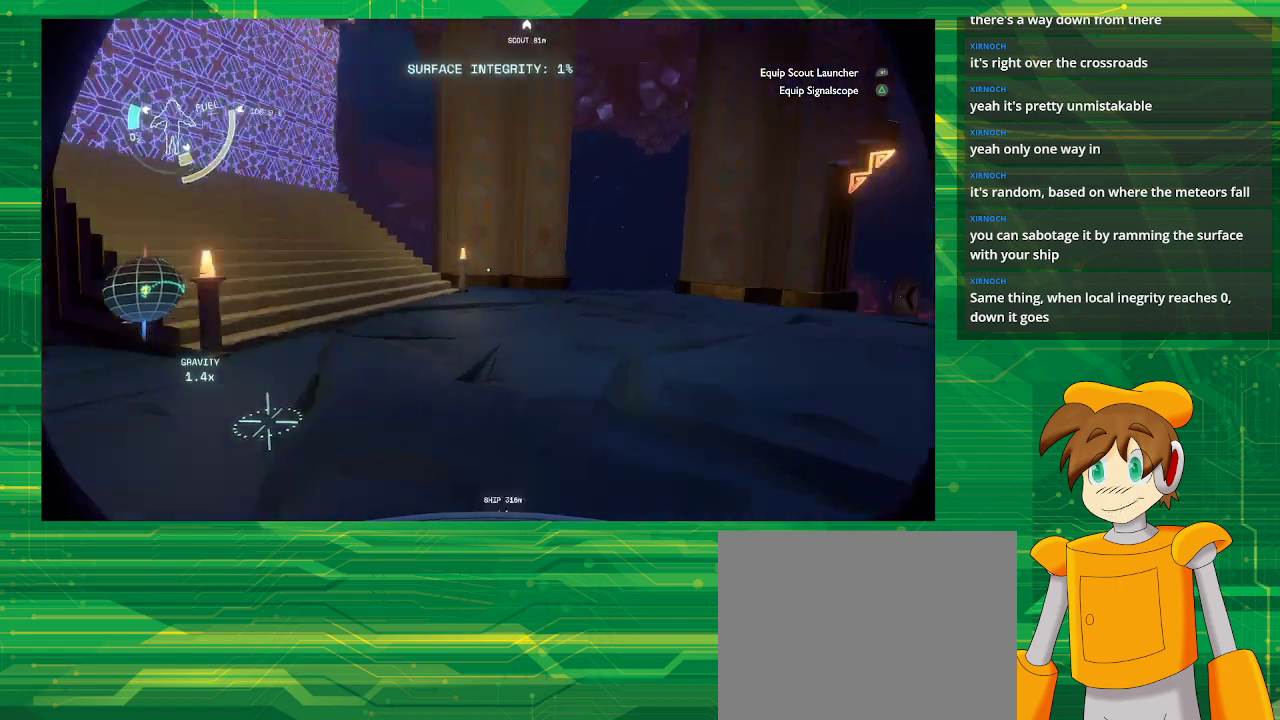
{"buttons": [], "left_stick": "up-right", "right_stick": "center", "events": [[283, "right_stick", "center"]]}
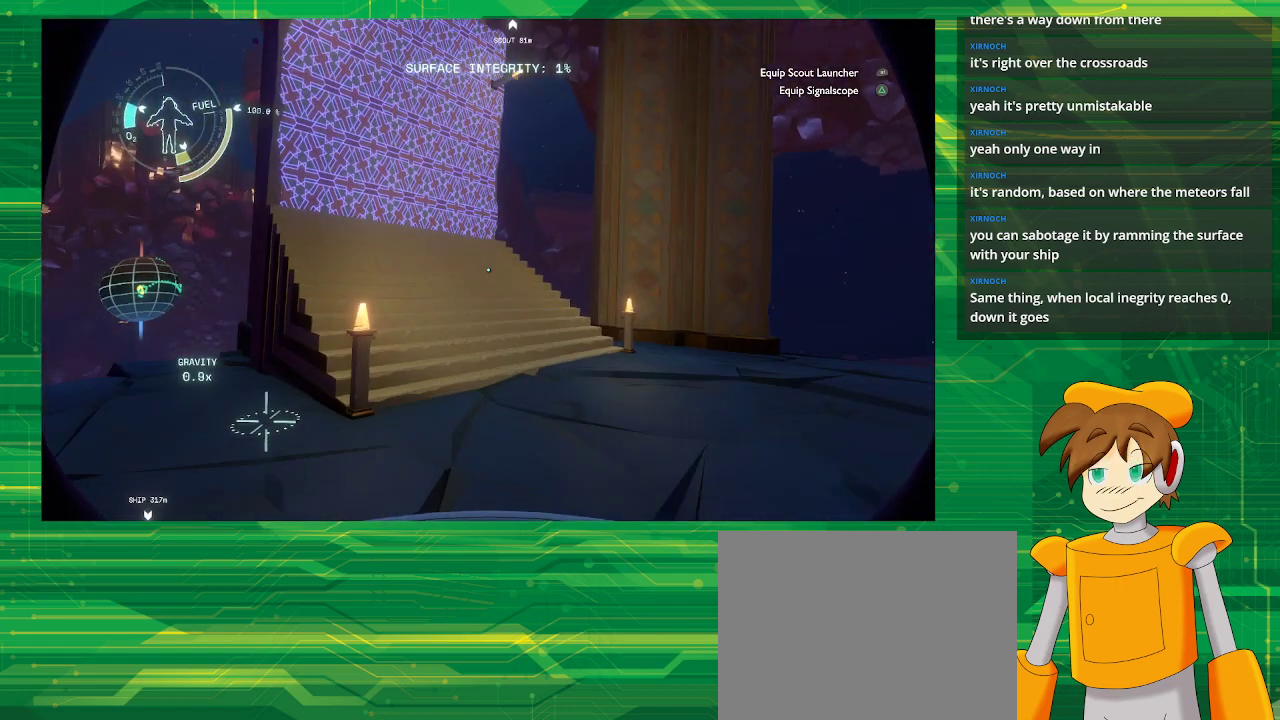
{"buttons": [], "left_stick": "right", "right_stick": "left", "events": [[250, "right_stick", "left"], [417, "left_stick", "right"]]}
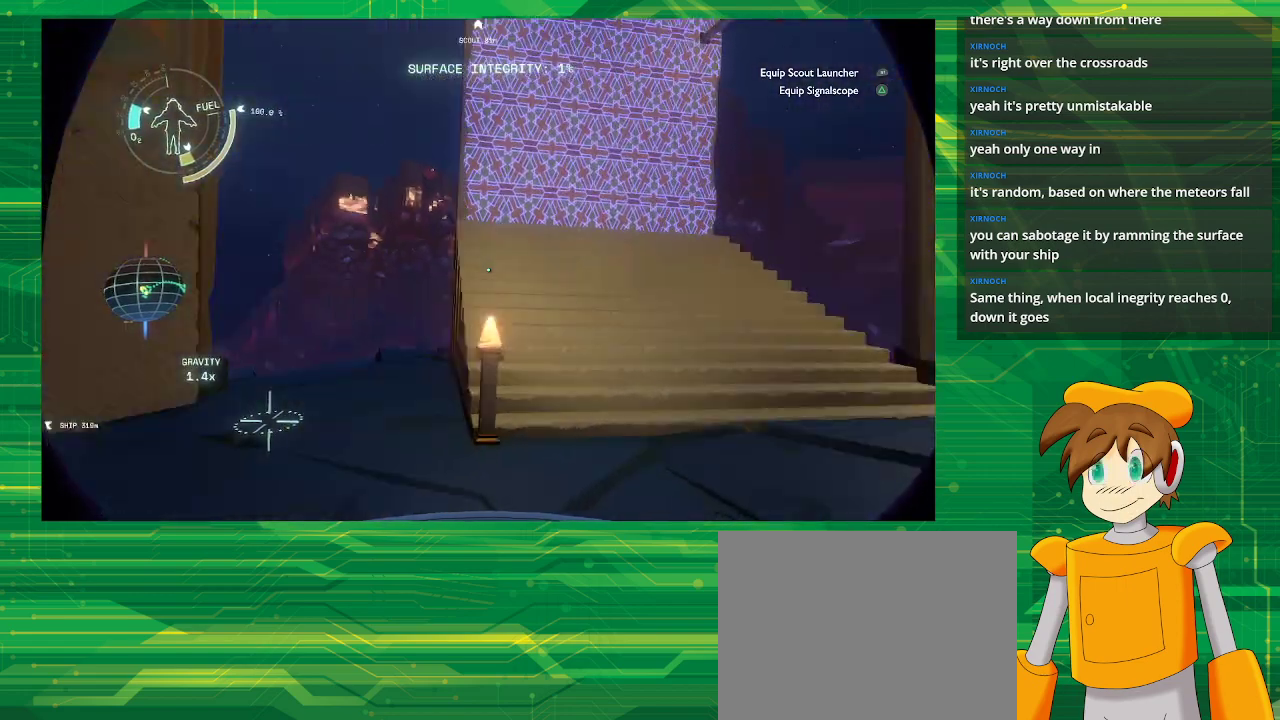
{"buttons": [], "left_stick": "center", "right_stick": "left", "events": [[33, "left_stick", "down-right"], [167, "left_stick", "center"]]}
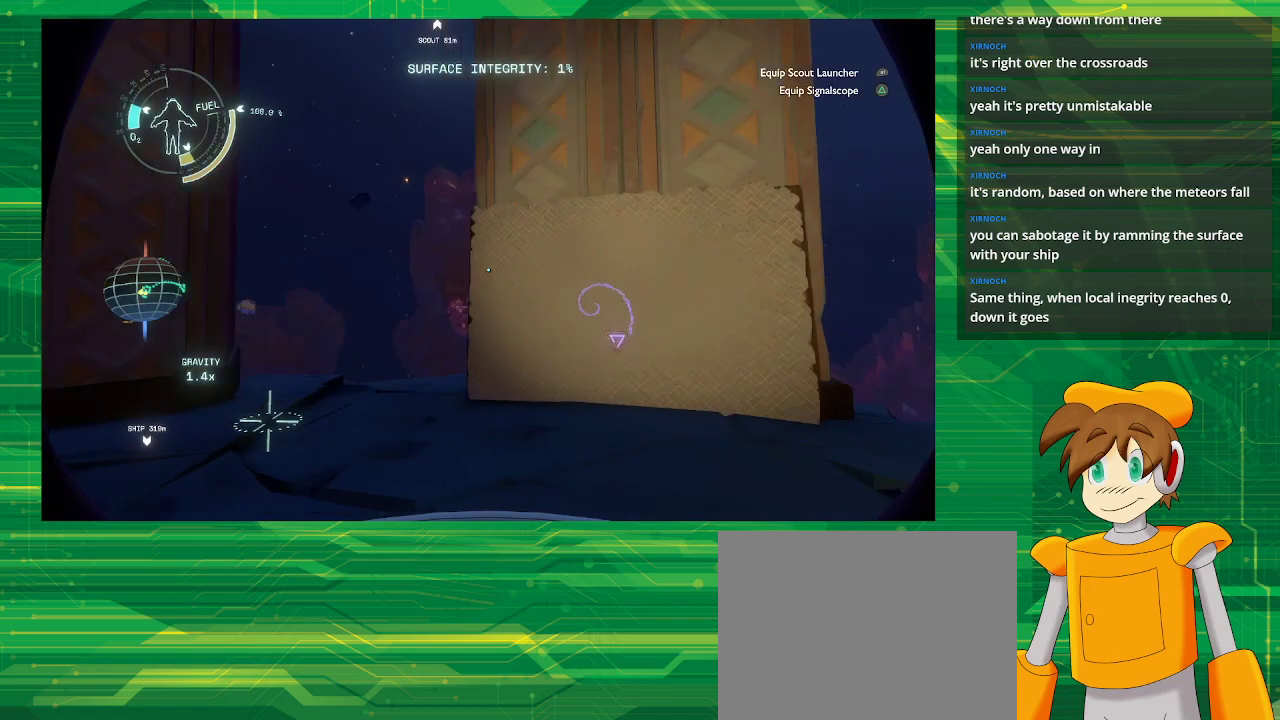
{"buttons": [], "left_stick": "up", "right_stick": "center", "events": [[317, "left_stick", "up"], [500, "right_stick", "center"]]}
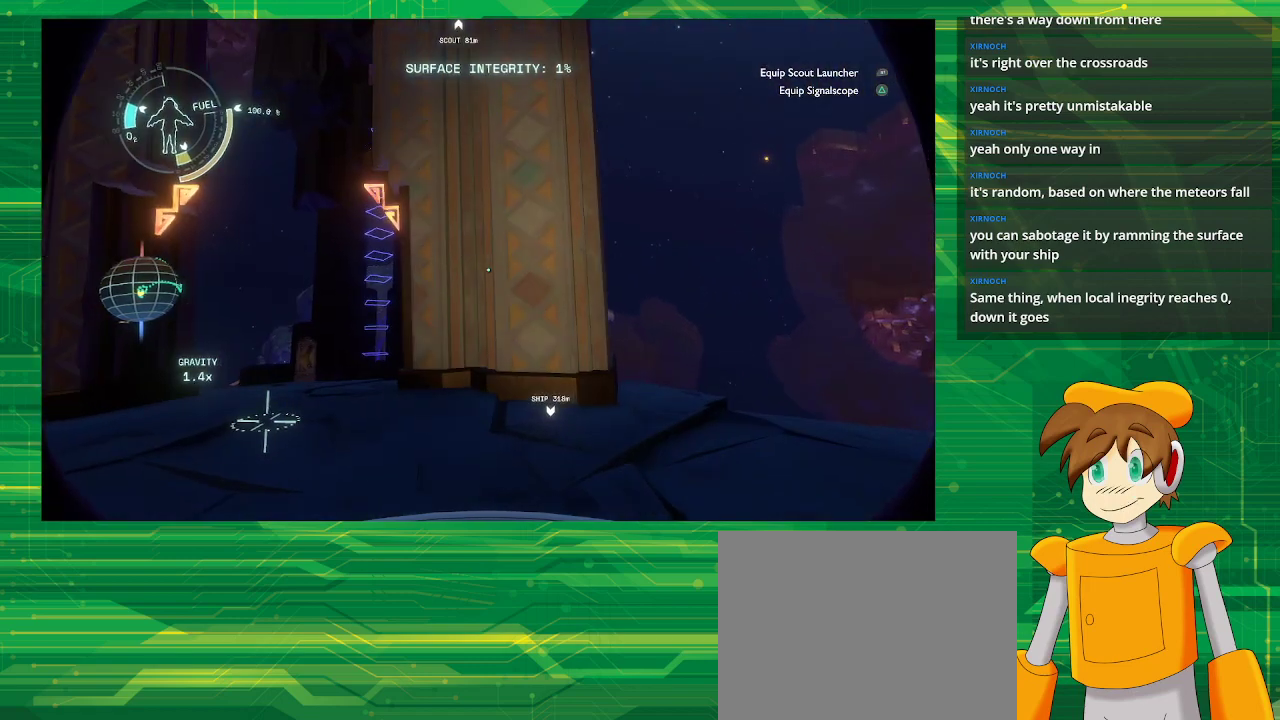
{"buttons": [], "left_stick": "up", "right_stick": "left", "events": [[83, "right_stick", "left"]]}
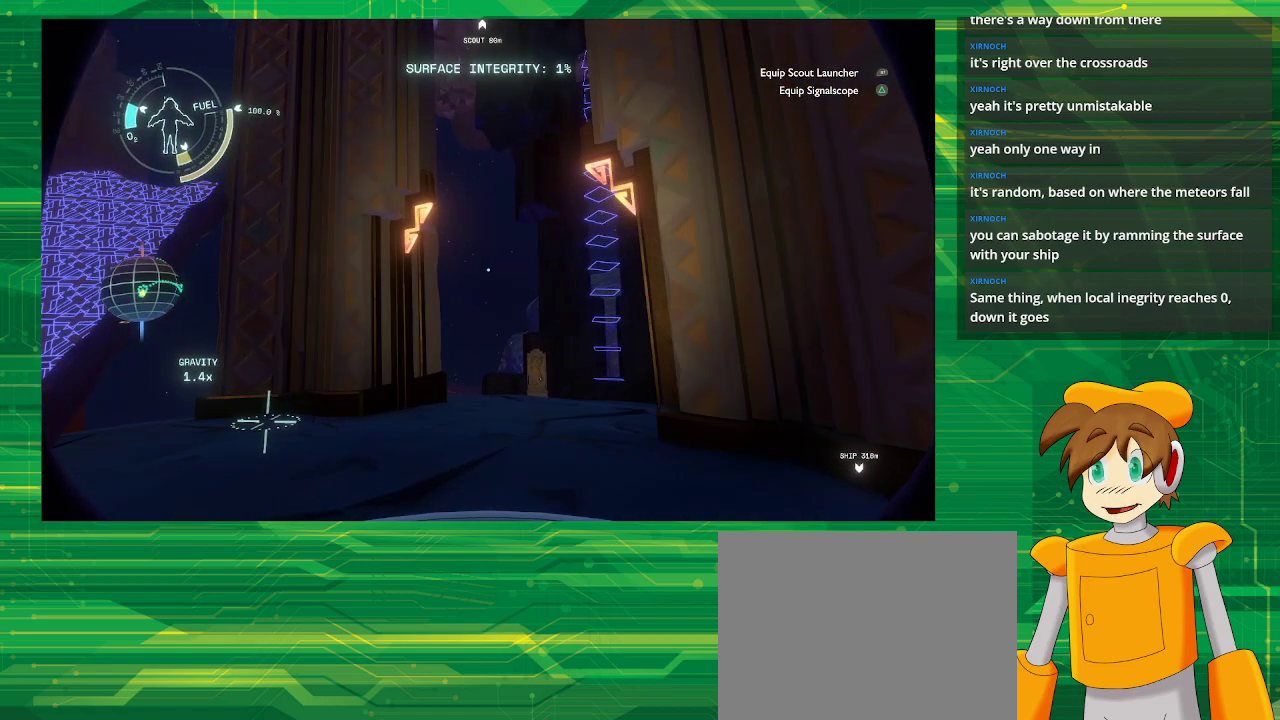
{"buttons": [], "left_stick": "up", "right_stick": "center", "events": [[17, "right_stick", "center"]]}
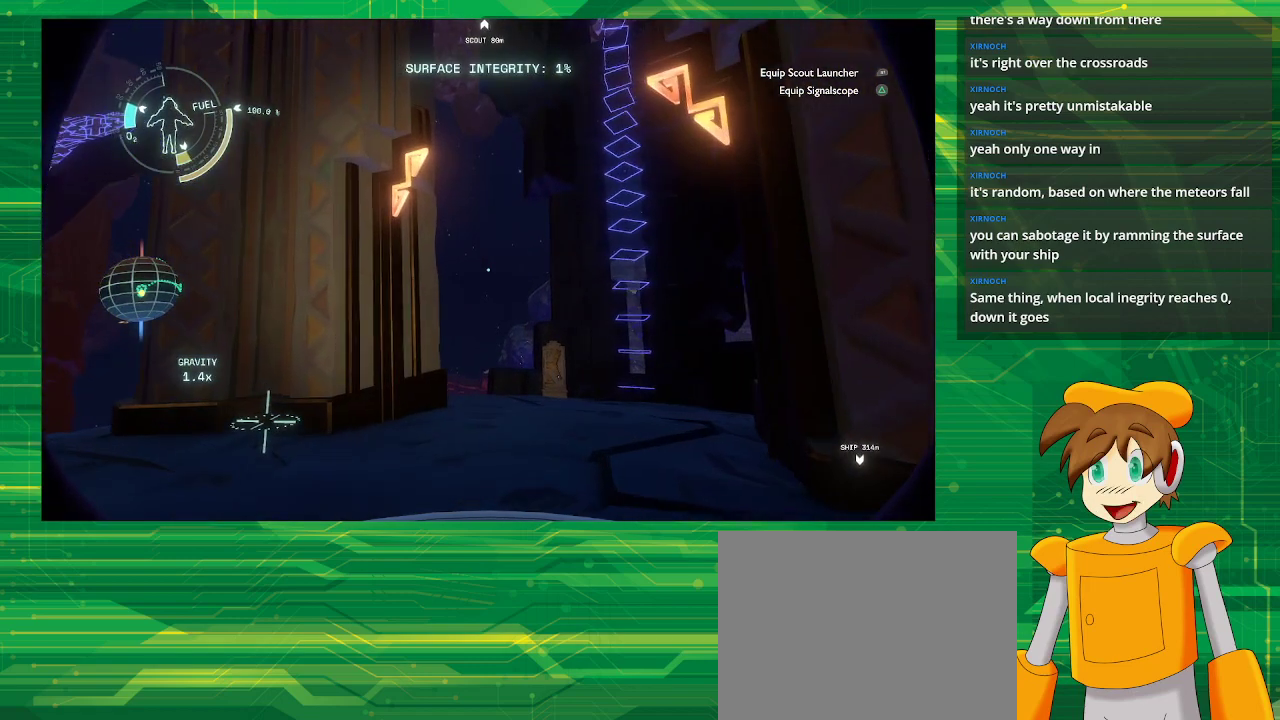
{"buttons": [], "left_stick": "up", "right_stick": "center", "events": []}
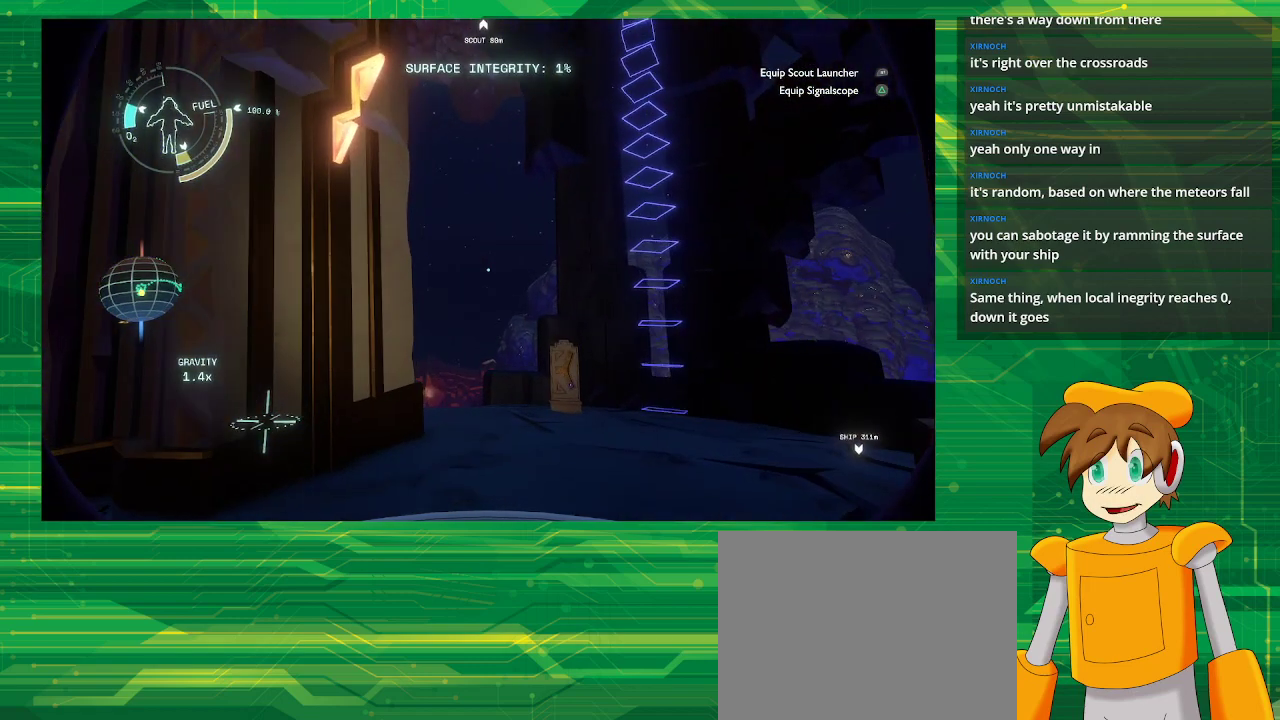
{"buttons": [], "left_stick": "up", "right_stick": "right", "events": [[133, "right_stick", "down-right"], [333, "right_stick", "right"]]}
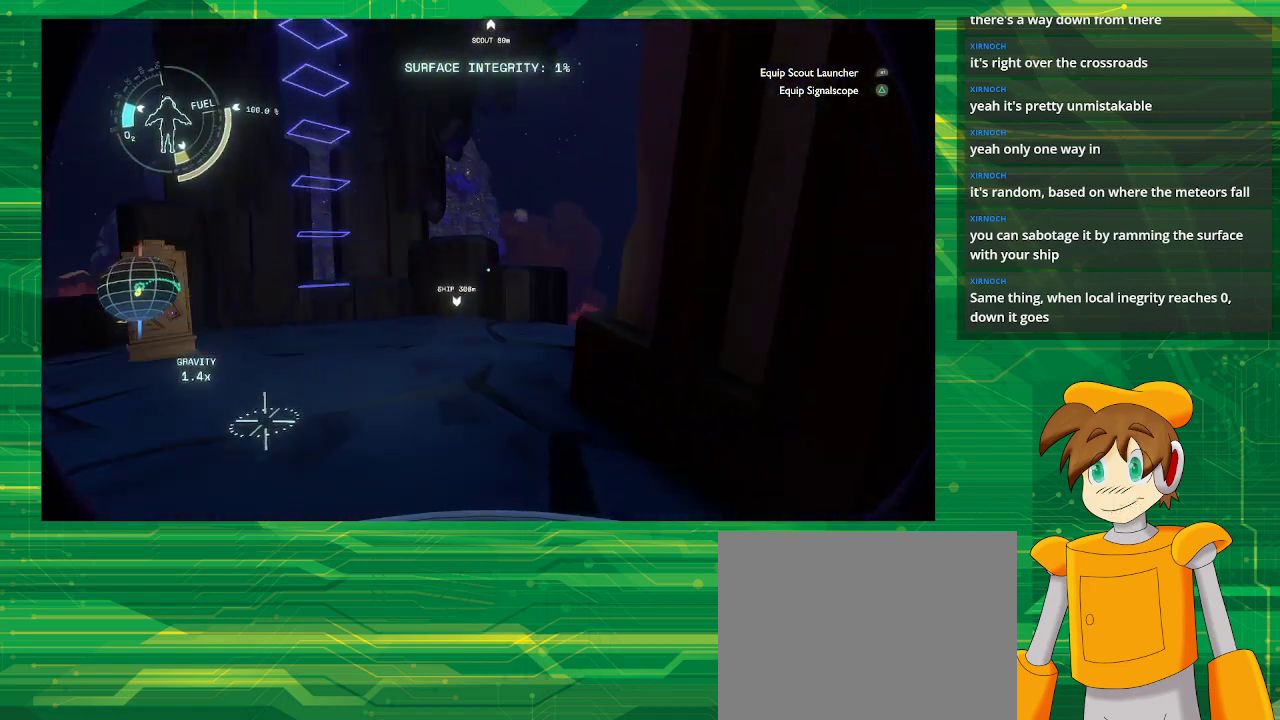
{"buttons": [], "left_stick": "up", "right_stick": "center", "events": [[133, "right_stick", "center"]]}
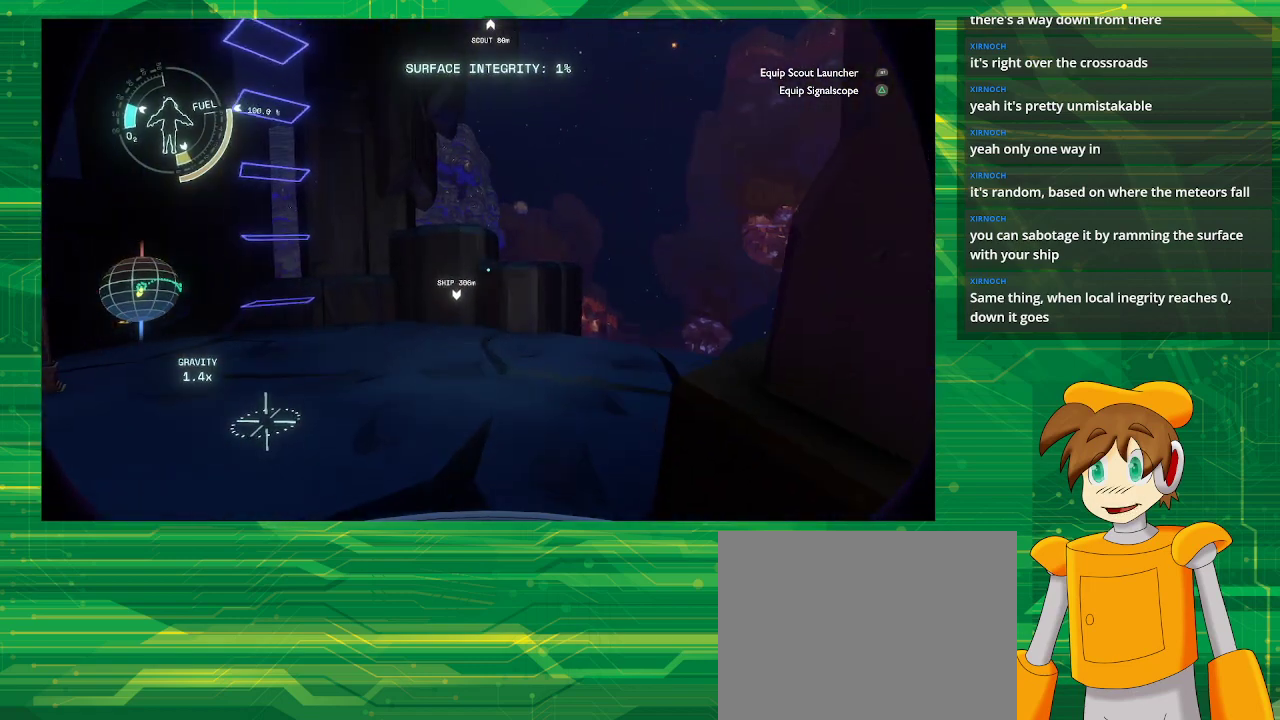
{"buttons": [], "left_stick": "up", "right_stick": "center", "events": []}
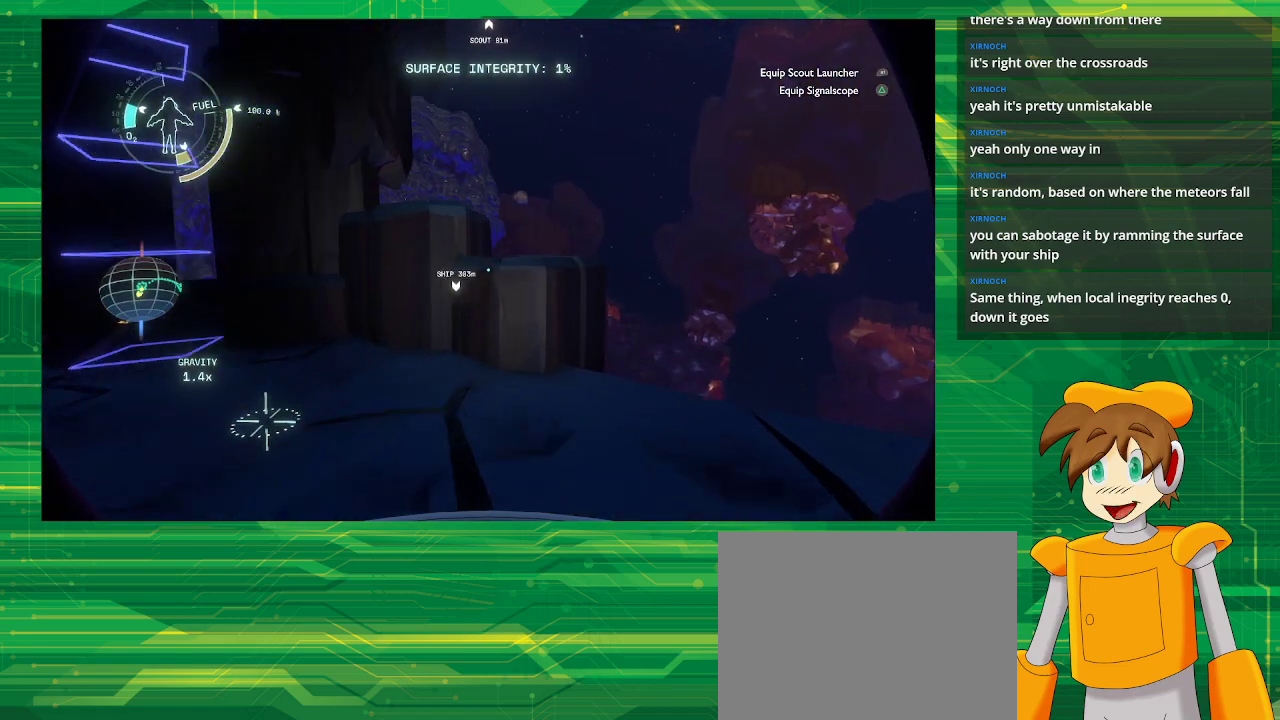
{"buttons": [], "left_stick": "up", "right_stick": "center", "events": []}
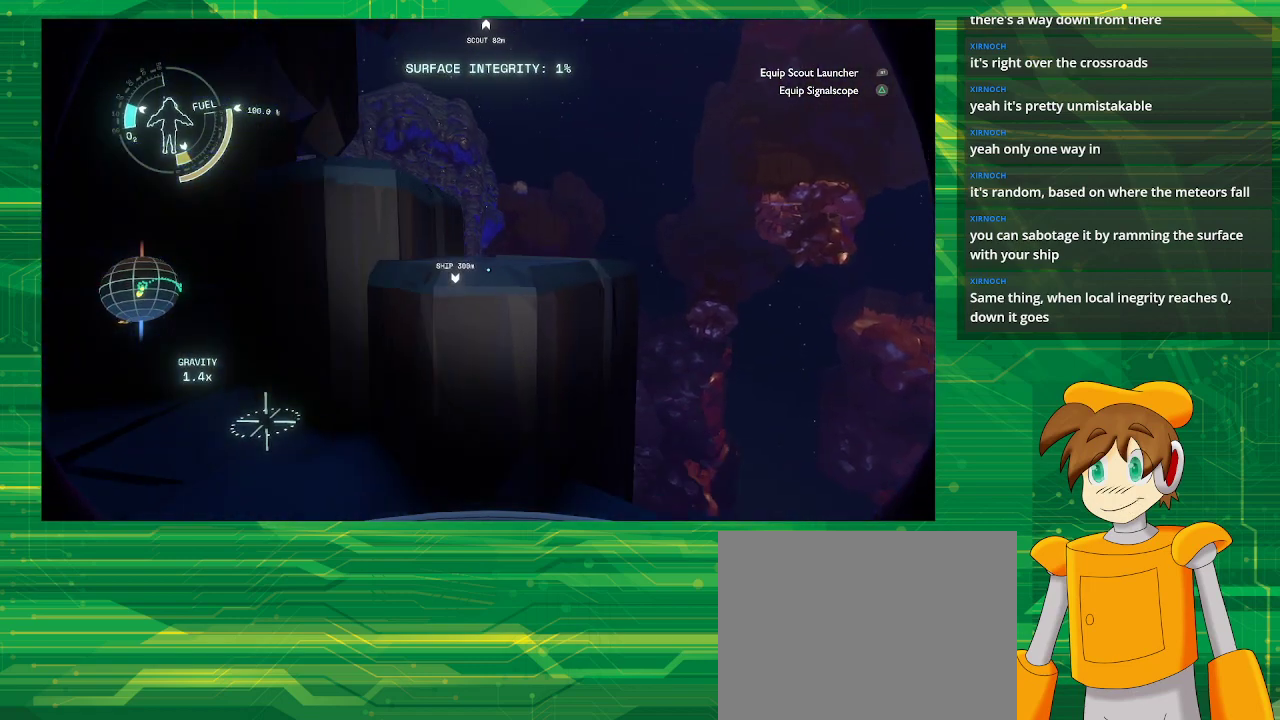
{"buttons": [], "left_stick": "center", "right_stick": "center", "events": [[300, "left_stick", "center"]]}
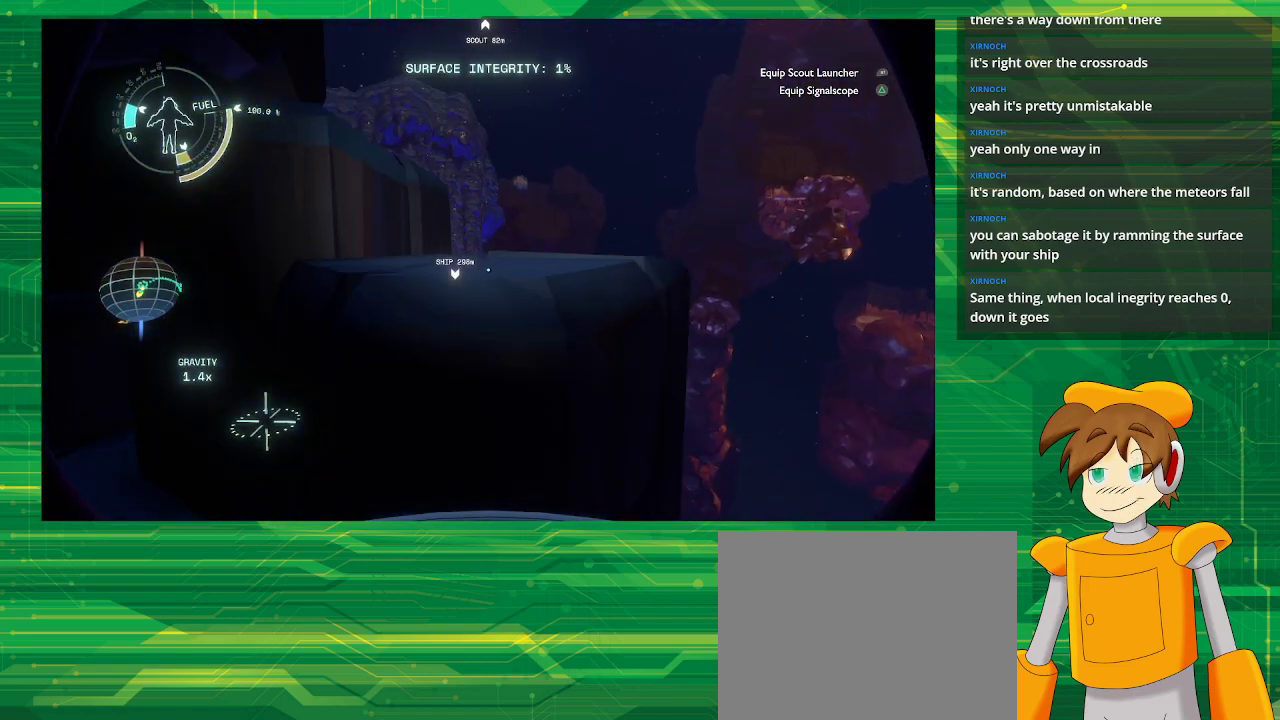
{"buttons": [], "left_stick": "up", "right_stick": "center", "events": [[150, "CROSS", "down"], [383, "CROSS", "up"], [467, "left_stick", "up"]]}
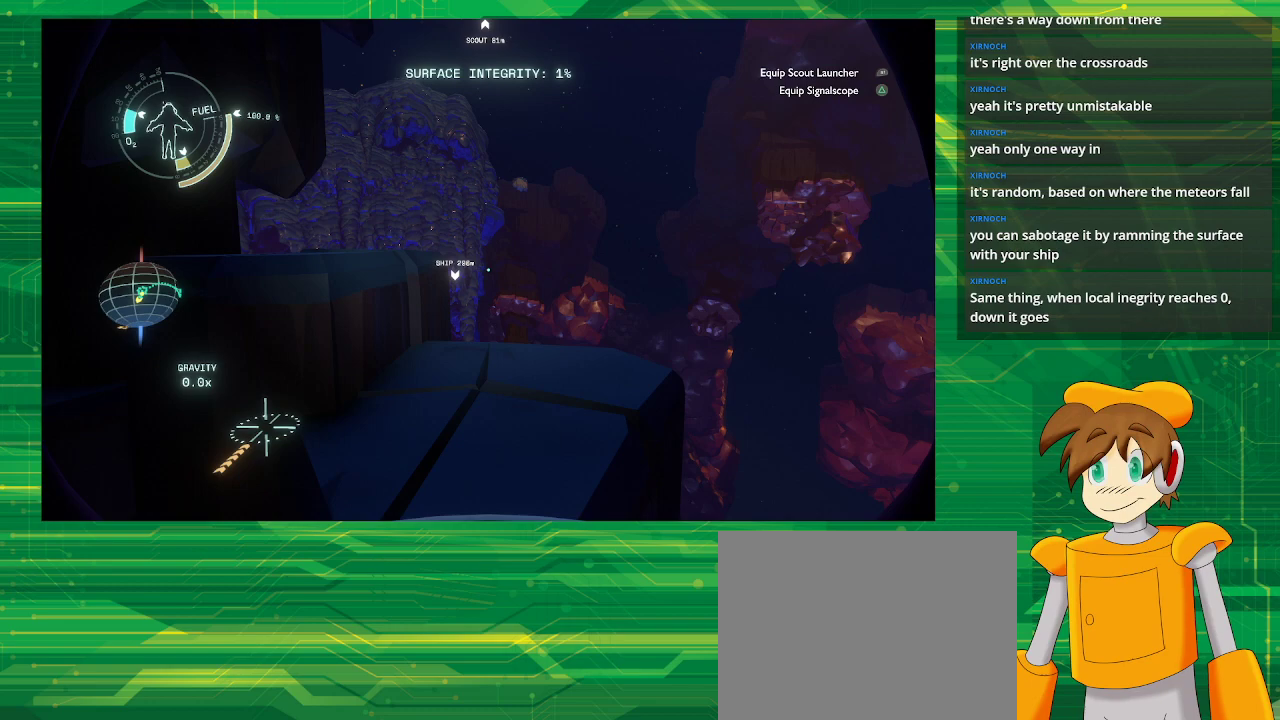
{"buttons": [], "left_stick": "up", "right_stick": "center", "events": []}
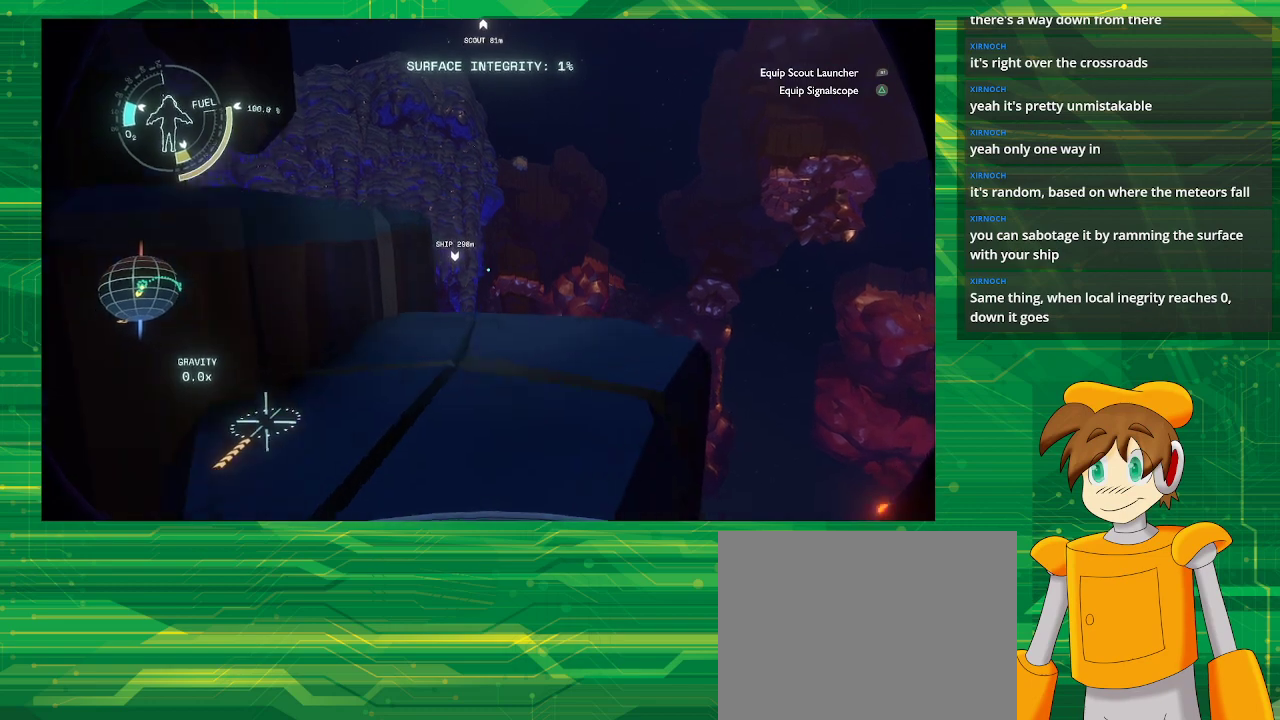
{"buttons": [], "left_stick": "center", "right_stick": "center", "events": [[133, "left_stick", "left"], [400, "left_stick", "center"]]}
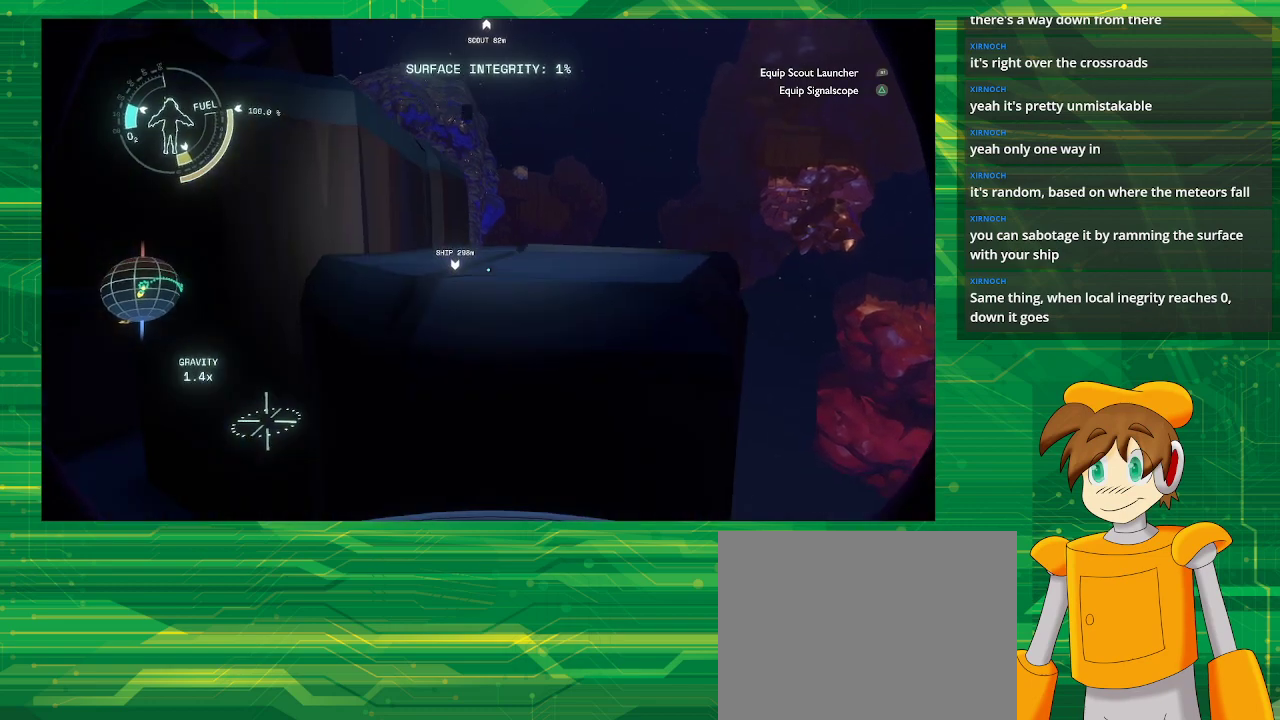
{"buttons": ["CROSS"], "left_stick": "center", "right_stick": "center", "events": [[367, "CROSS", "down"]]}
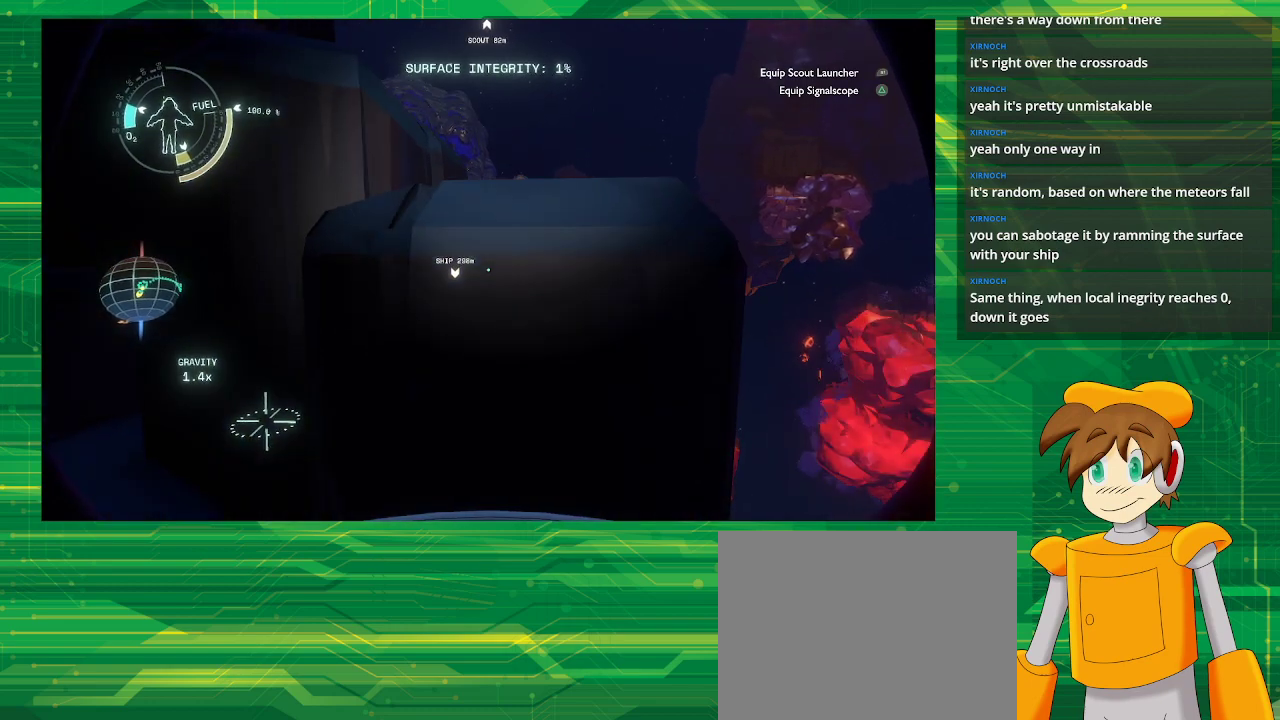
{"buttons": [], "left_stick": "up", "right_stick": "center", "events": [[333, "CROSS", "up"], [333, "left_stick", "up"]]}
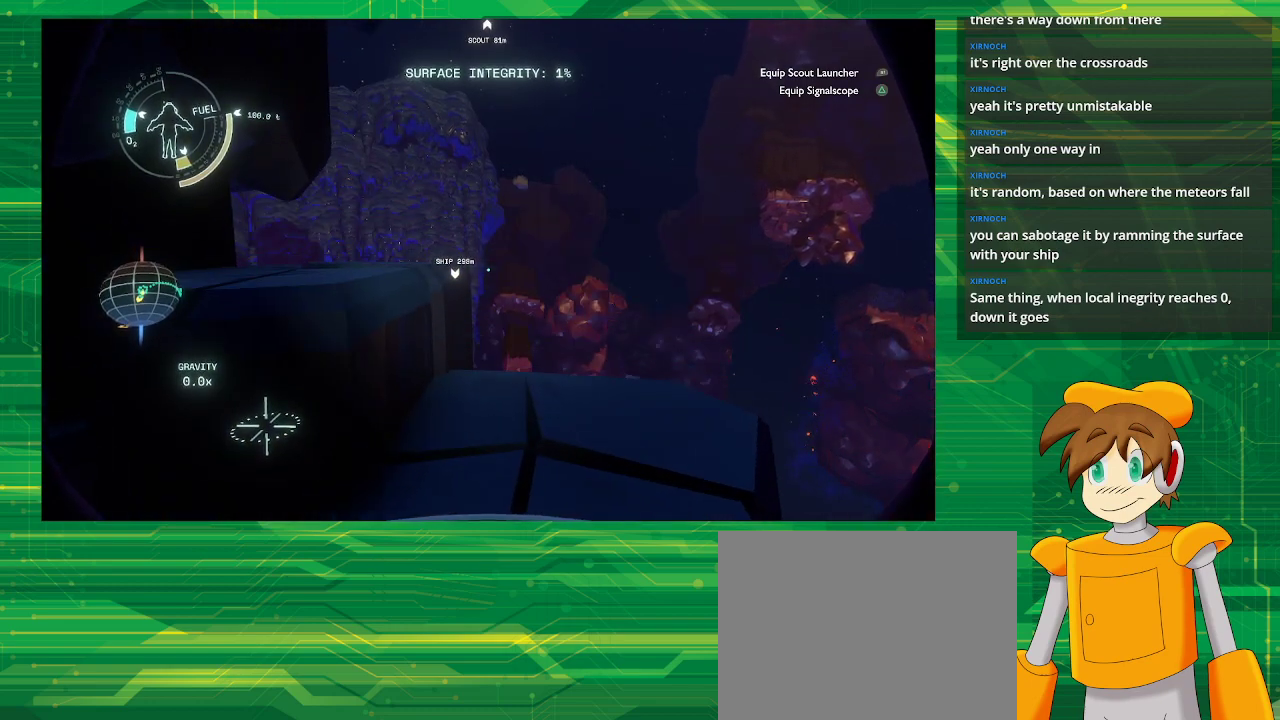
{"buttons": [], "left_stick": "center", "right_stick": "center", "events": [[167, "left_stick", "up-left"], [300, "left_stick", "center"]]}
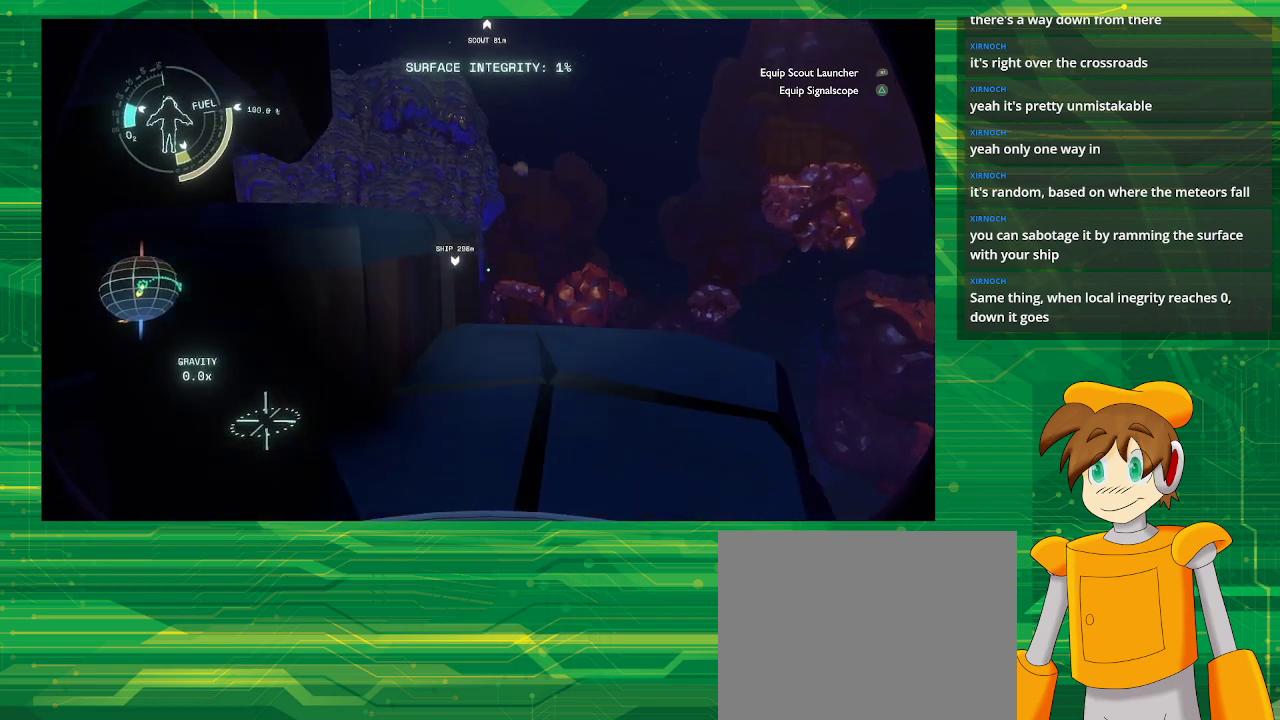
{"buttons": ["CROSS"], "left_stick": "center", "right_stick": "center", "events": [[450, "CROSS", "down"]]}
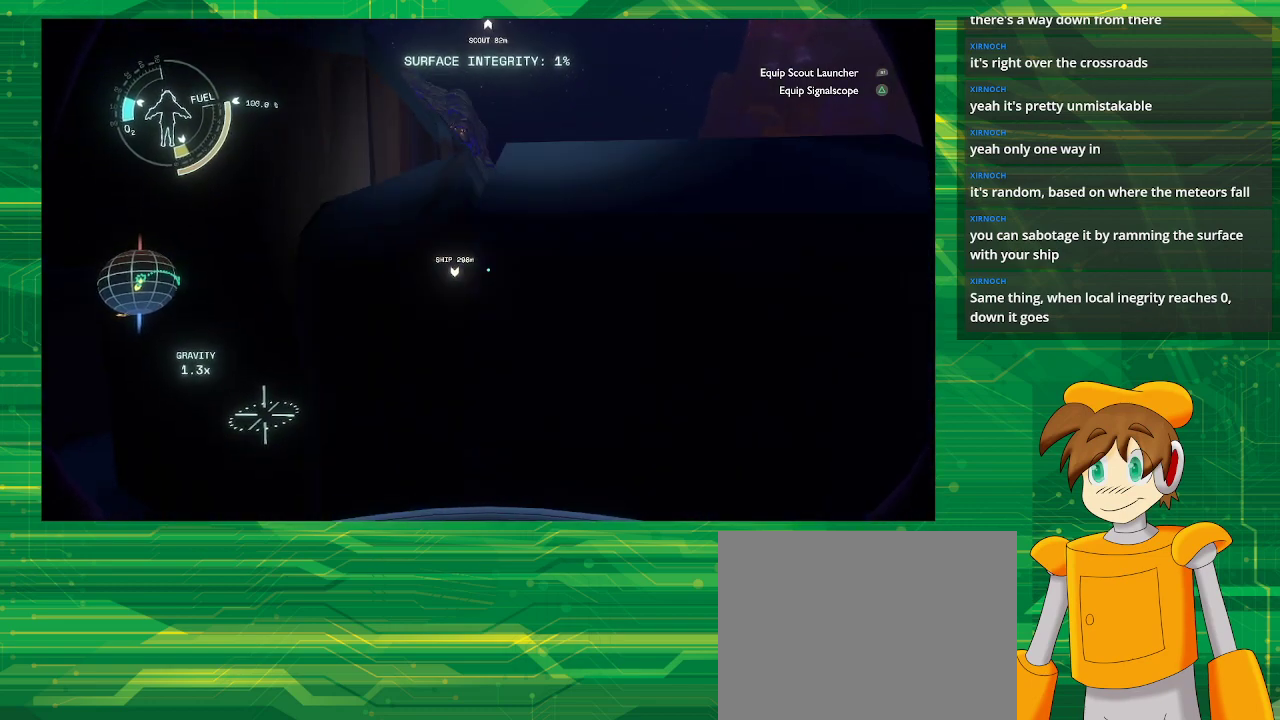
{"buttons": [], "left_stick": "up", "right_stick": "center", "events": [[317, "CROSS", "up"], [317, "left_stick", "up"]]}